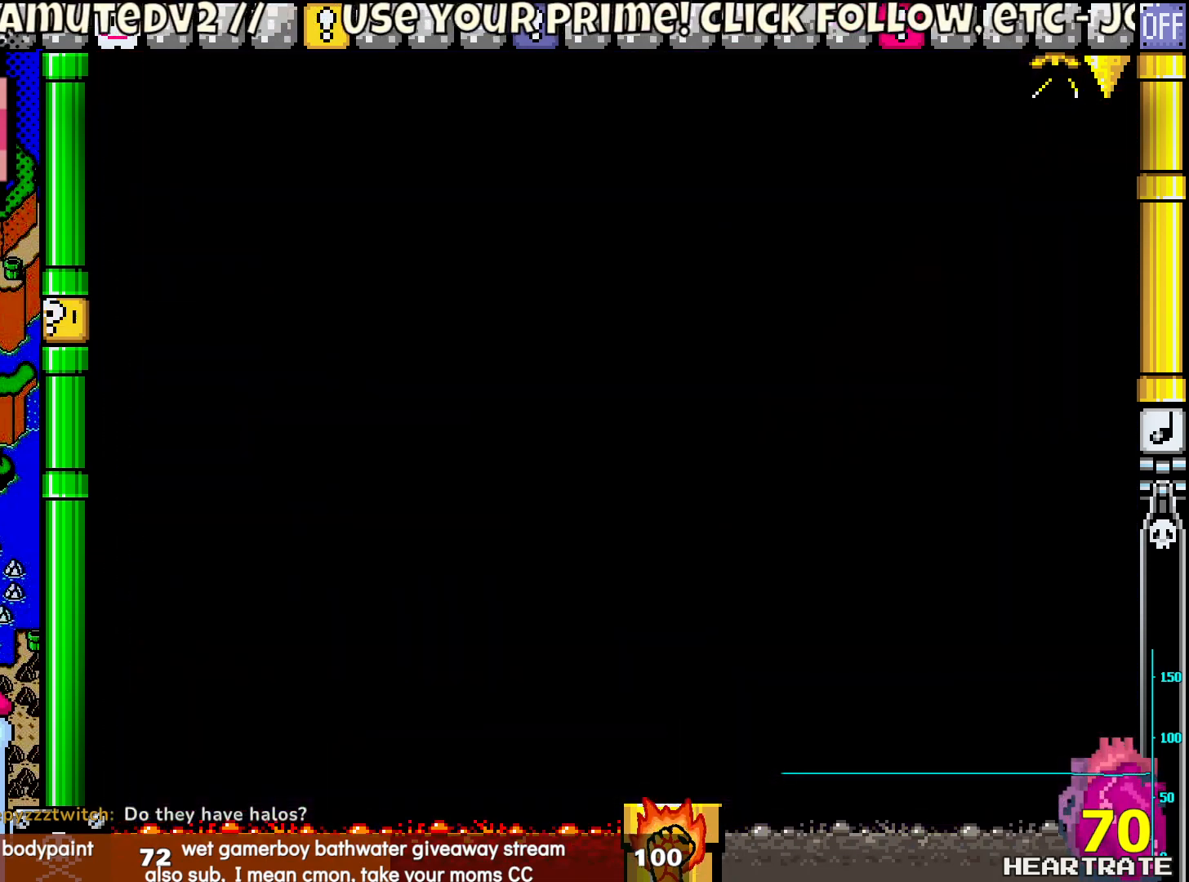
Gameplay with a controller (Nintendo layout); each line is a JSON object with the inputs held at the frame after it. "events" lists button and stick changes between this image and that frame as [ms after this image, input, new state], when the widget could be followed in between. Not read: B L2 L3 R2 R3.
{"buttons": [], "left_stick": "center", "right_stick": "center", "events": []}
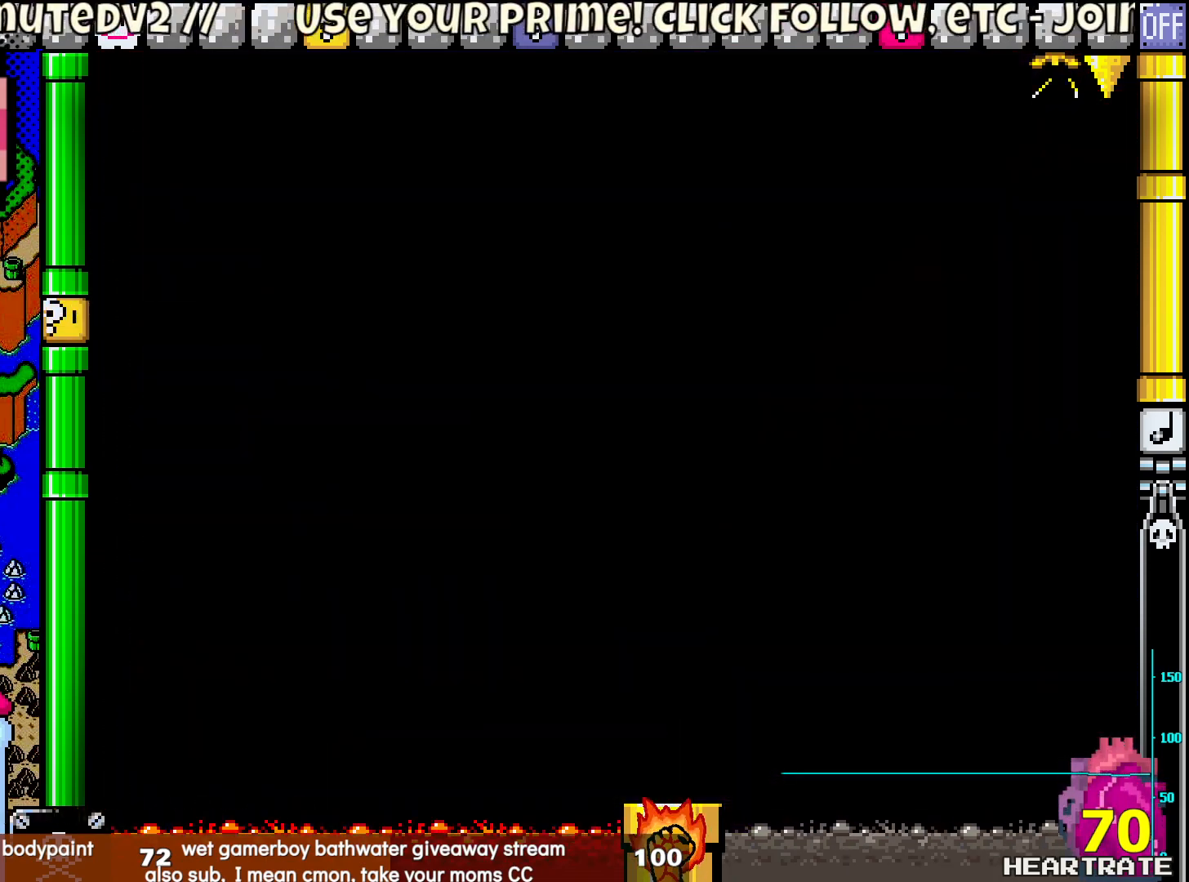
{"buttons": [], "left_stick": "center", "right_stick": "center", "events": []}
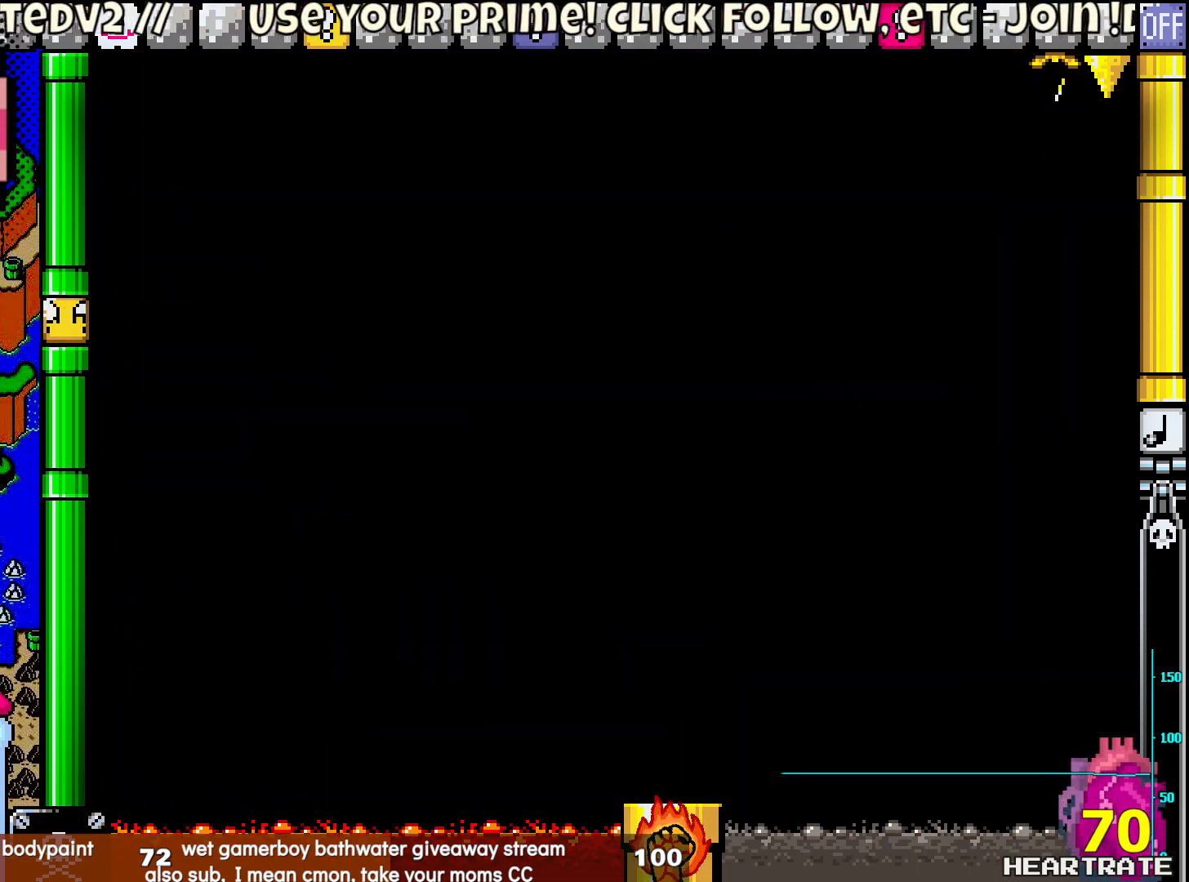
{"buttons": ["Y"], "left_stick": "center", "right_stick": "center", "events": [[350, "Y", "down"]]}
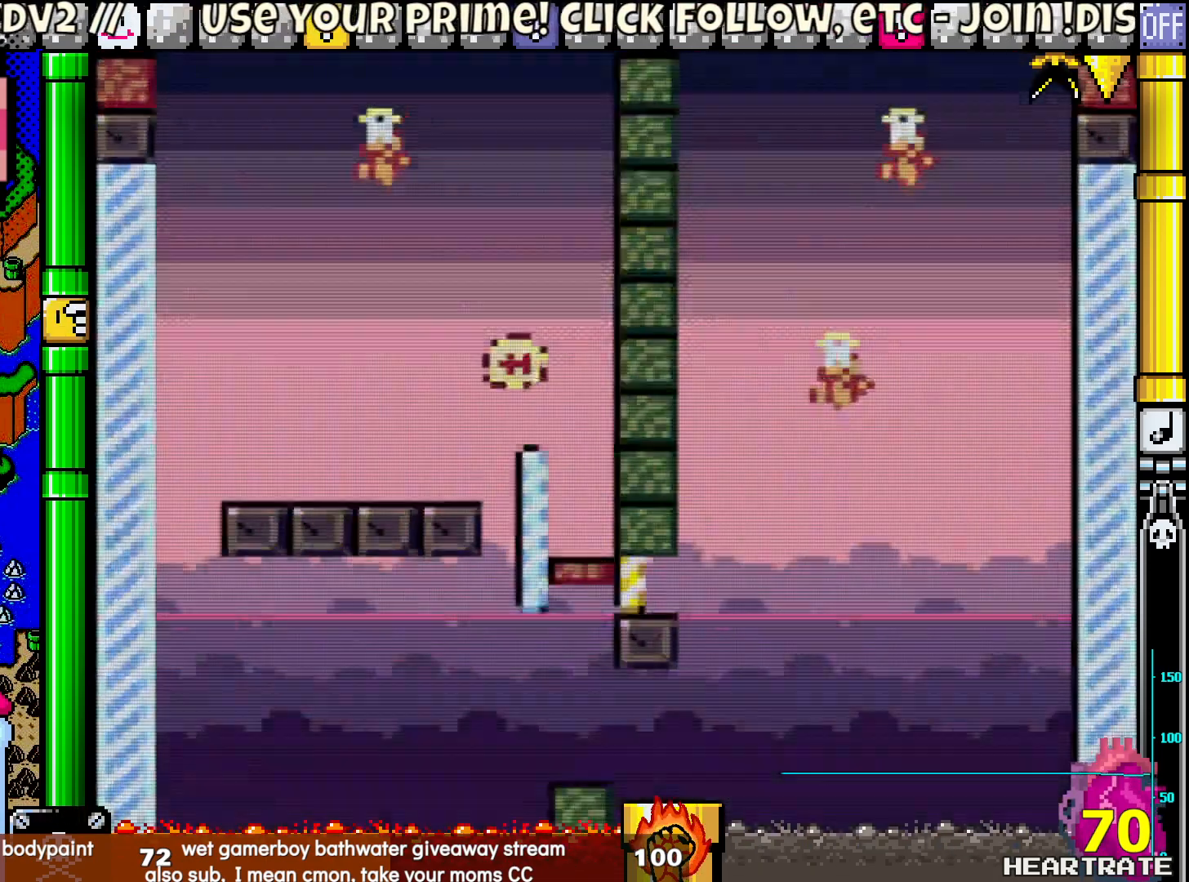
{"buttons": ["Y", "DPAD_LEFT"], "left_stick": "center", "right_stick": "center", "events": [[400, "DPAD_LEFT", "down"]]}
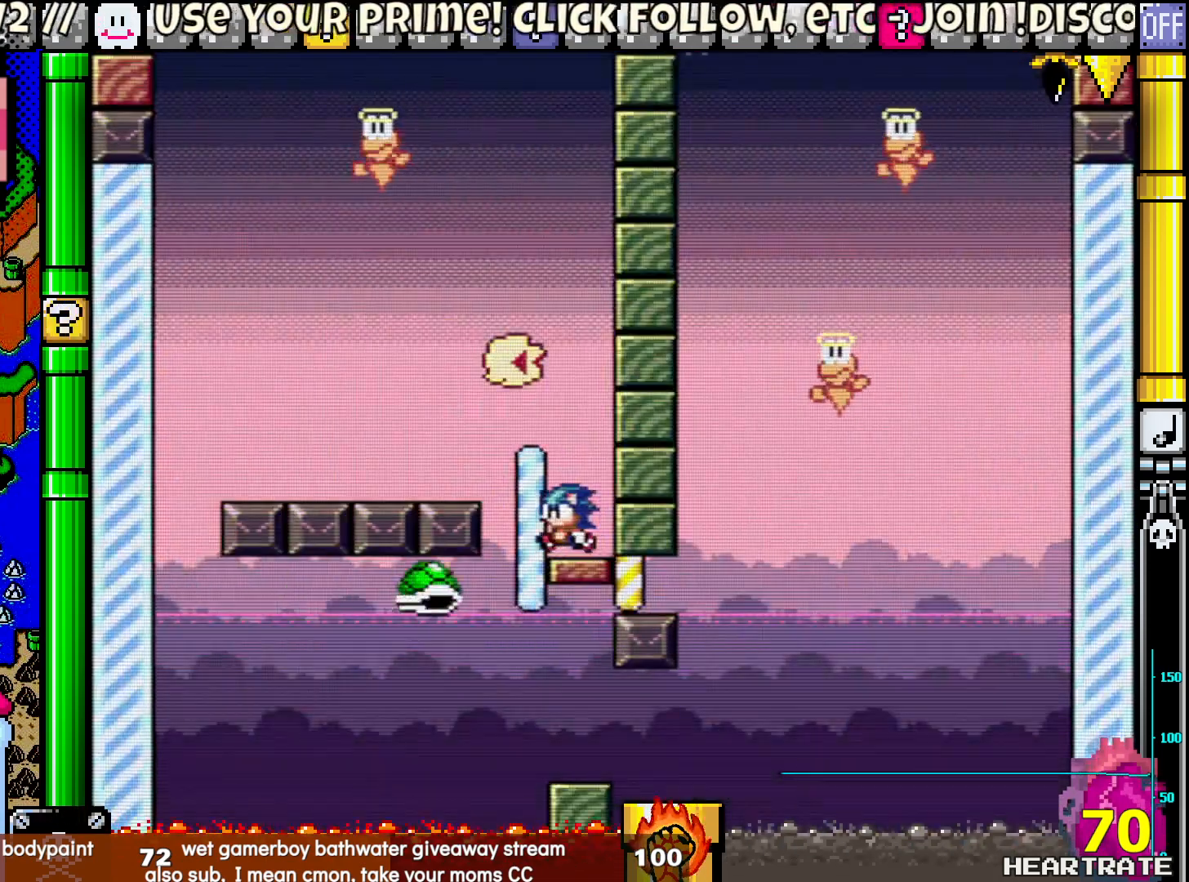
{"buttons": ["Y"], "left_stick": "center", "right_stick": "center", "events": [[83, "DPAD_LEFT", "up"]]}
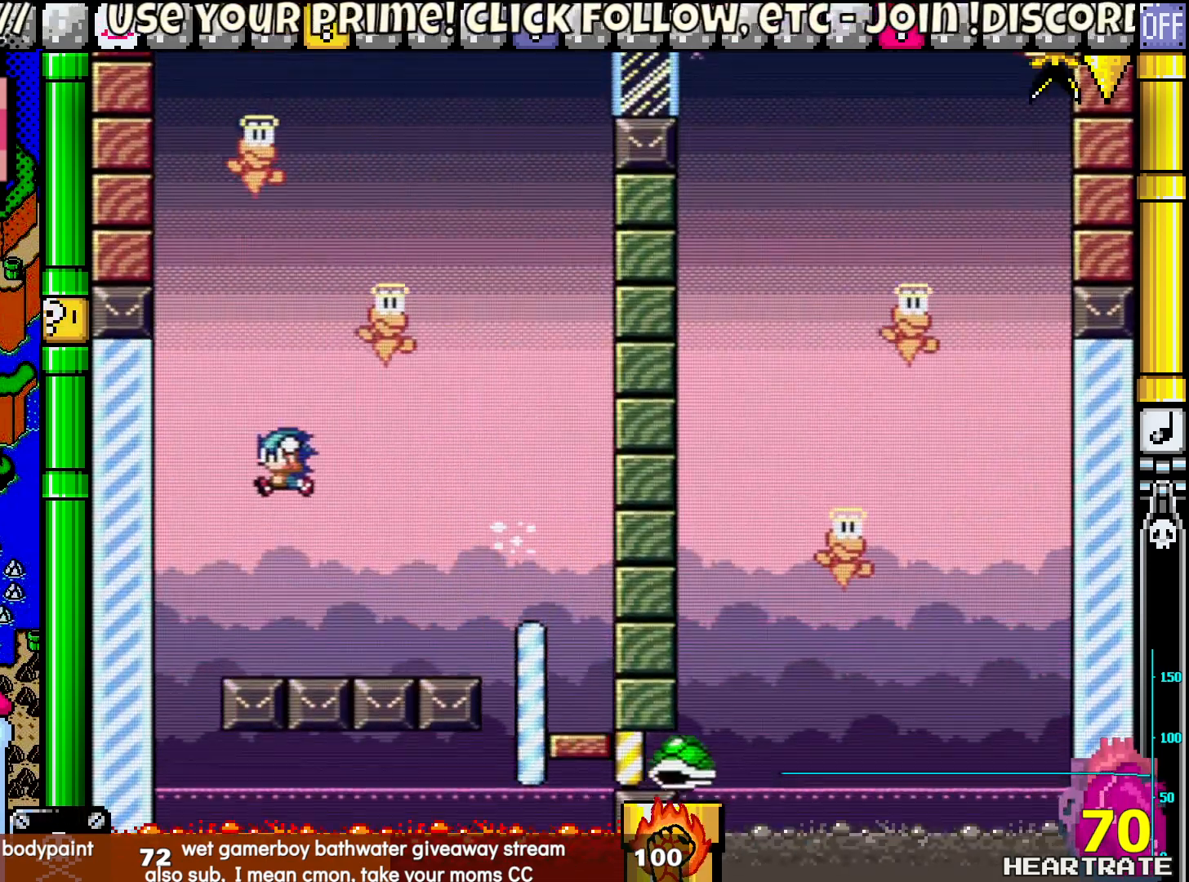
{"buttons": ["Y"], "left_stick": "center", "right_stick": "center", "events": []}
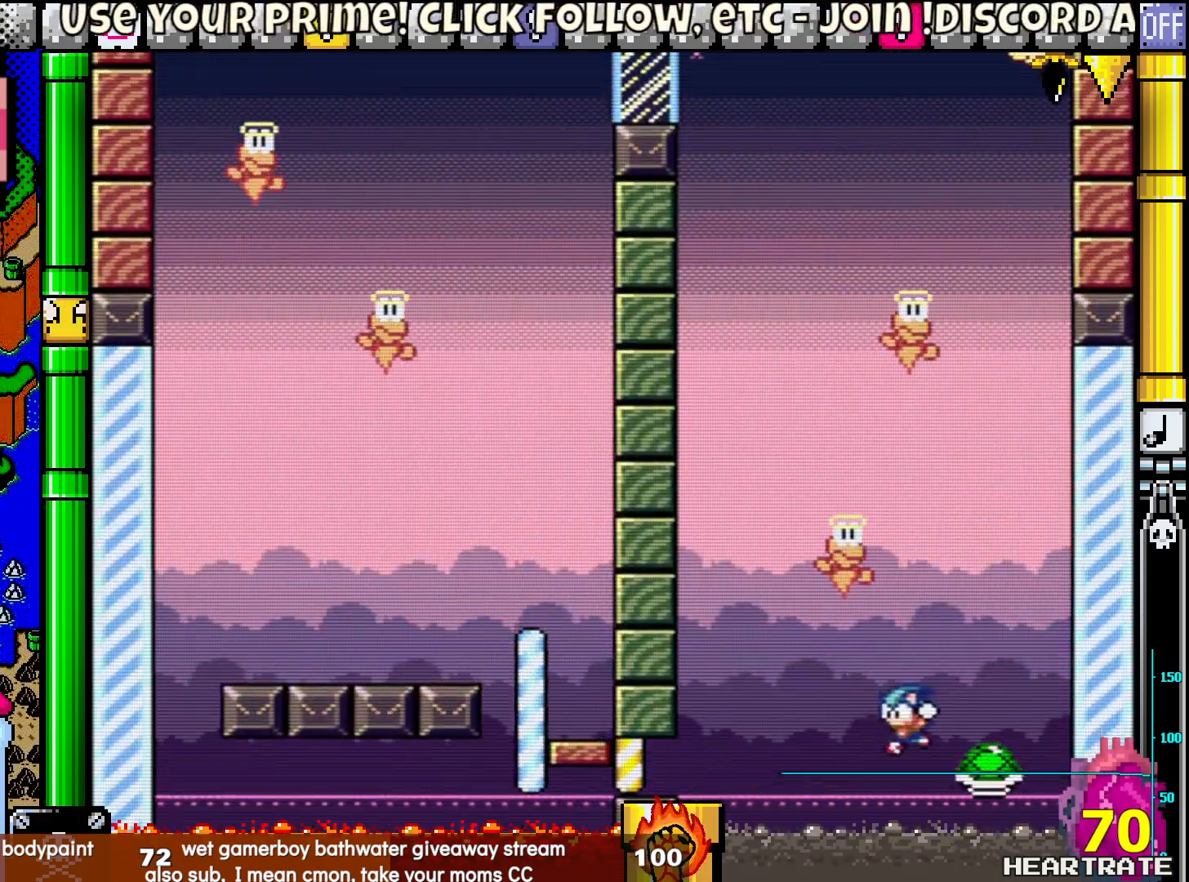
{"buttons": [], "left_stick": "center", "right_stick": "center", "events": [[483, "Y", "up"]]}
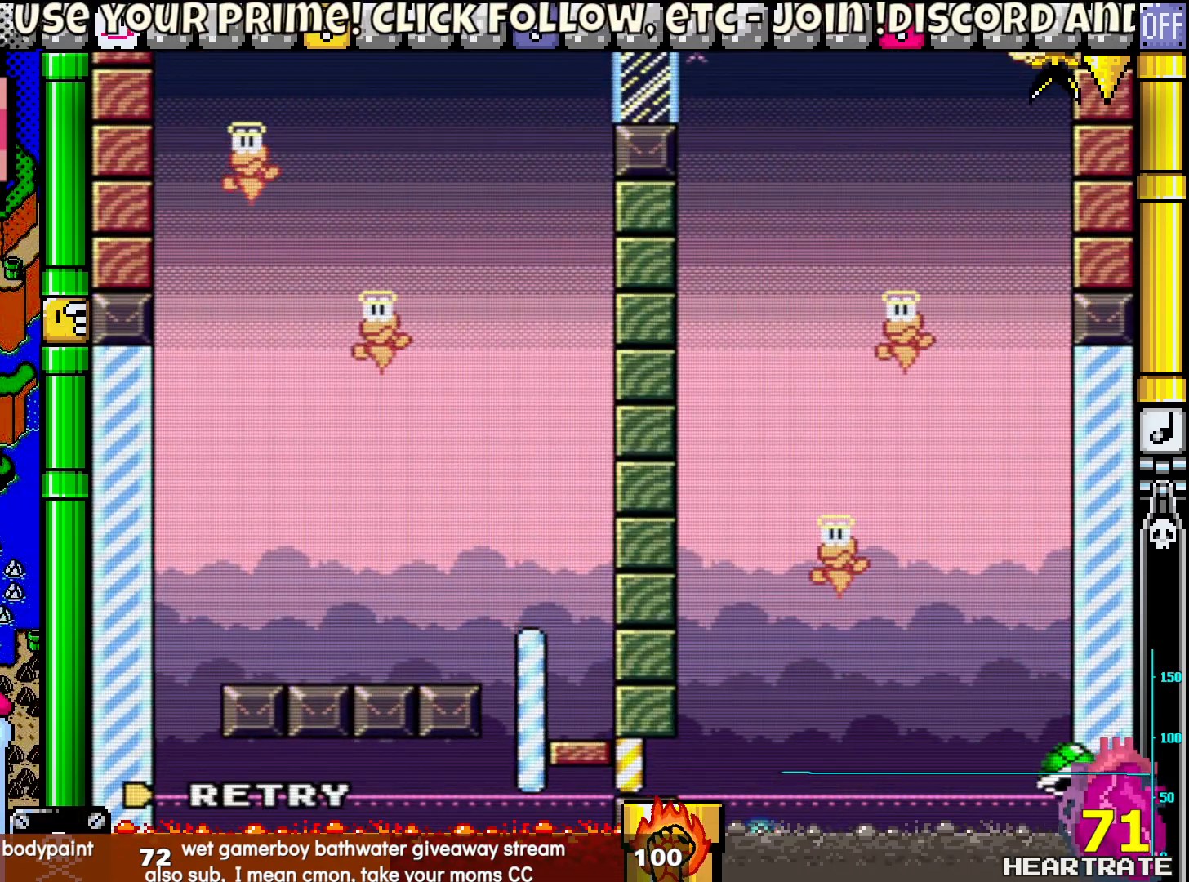
{"buttons": [], "left_stick": "center", "right_stick": "center", "events": []}
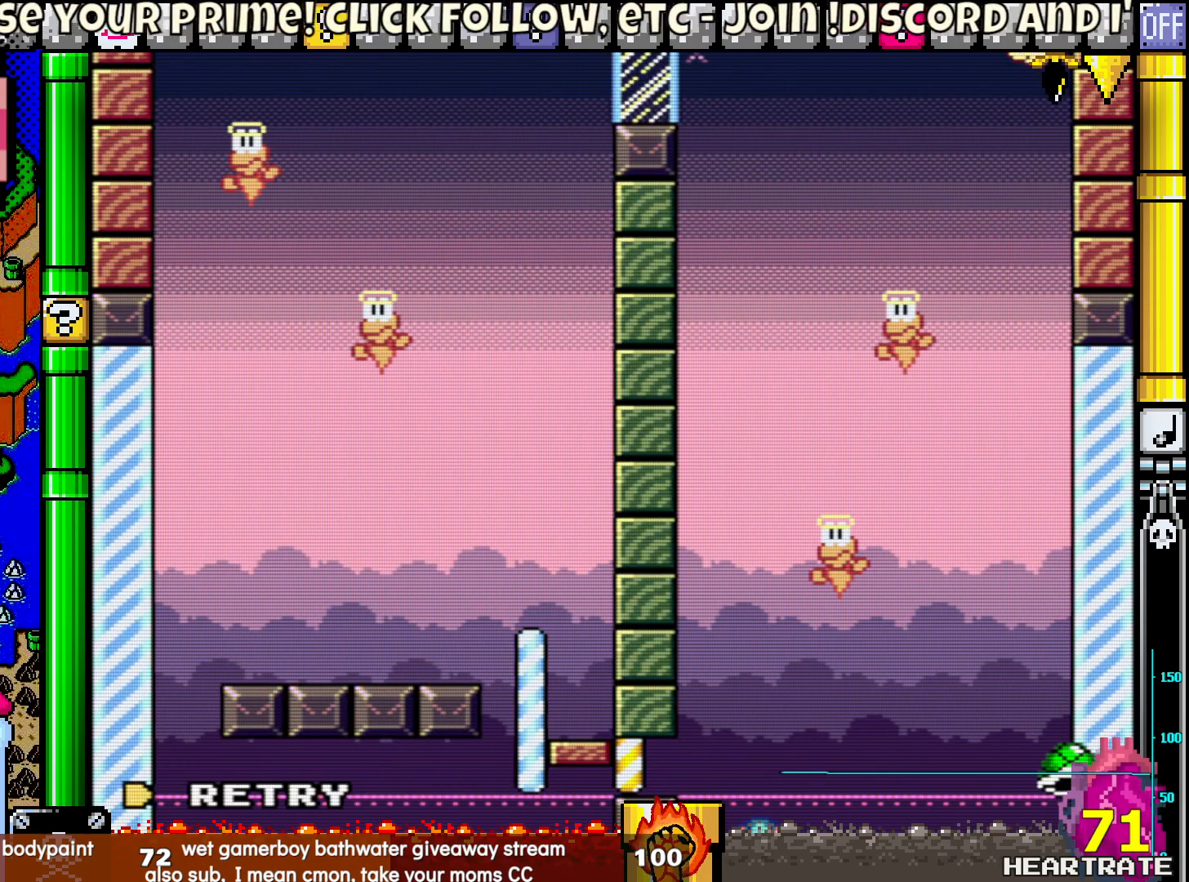
{"buttons": ["Y"], "left_stick": "center", "right_stick": "center", "events": [[17, "A", "down"], [100, "A", "up"], [267, "Y", "down"]]}
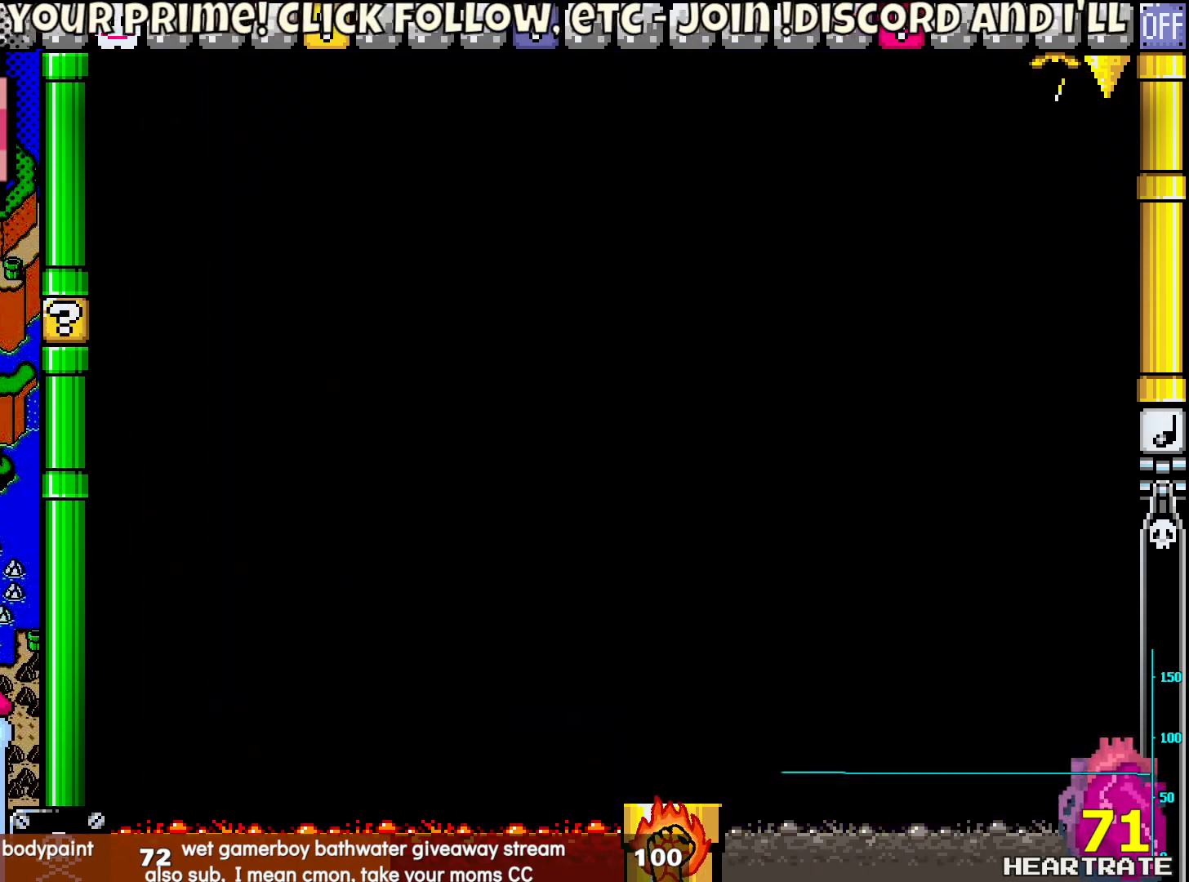
{"buttons": ["Y"], "left_stick": "center", "right_stick": "center", "events": []}
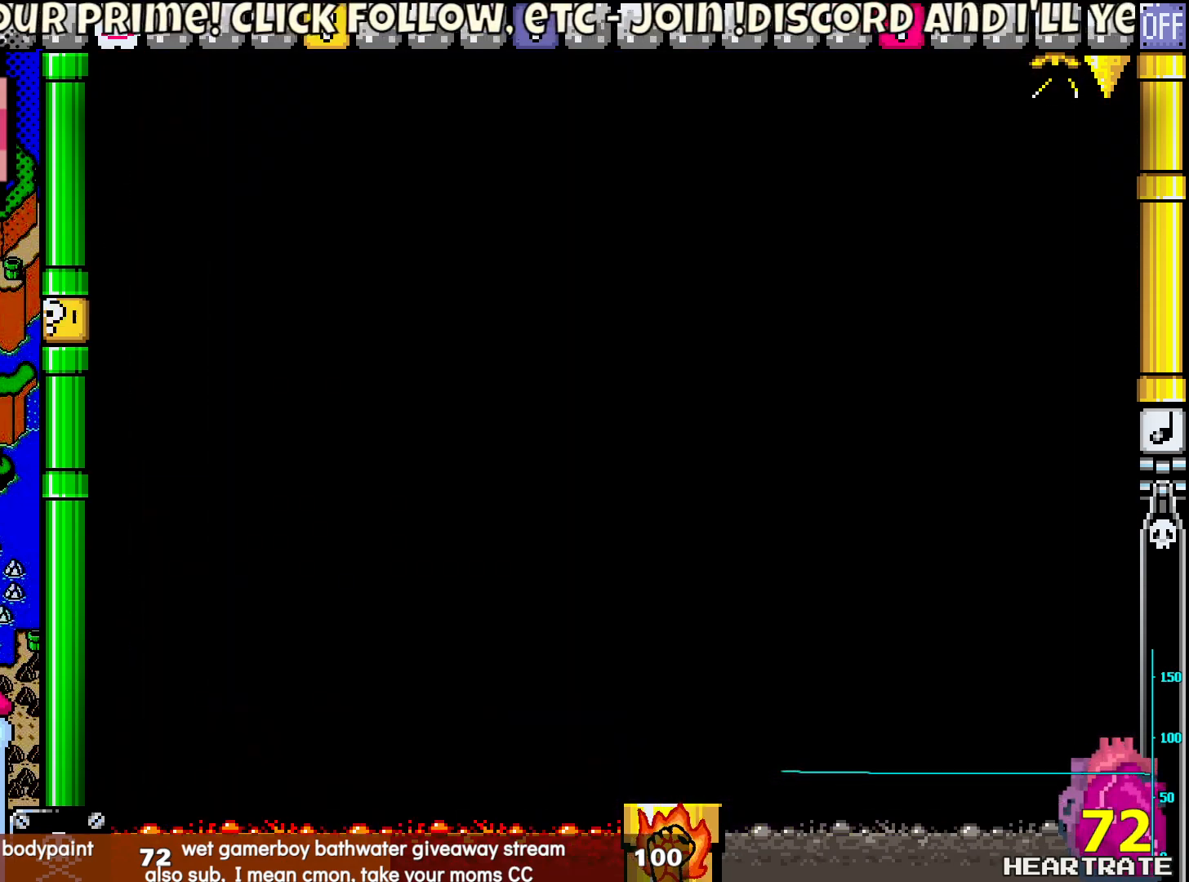
{"buttons": [], "left_stick": "center", "right_stick": "center", "events": [[300, "Y", "up"]]}
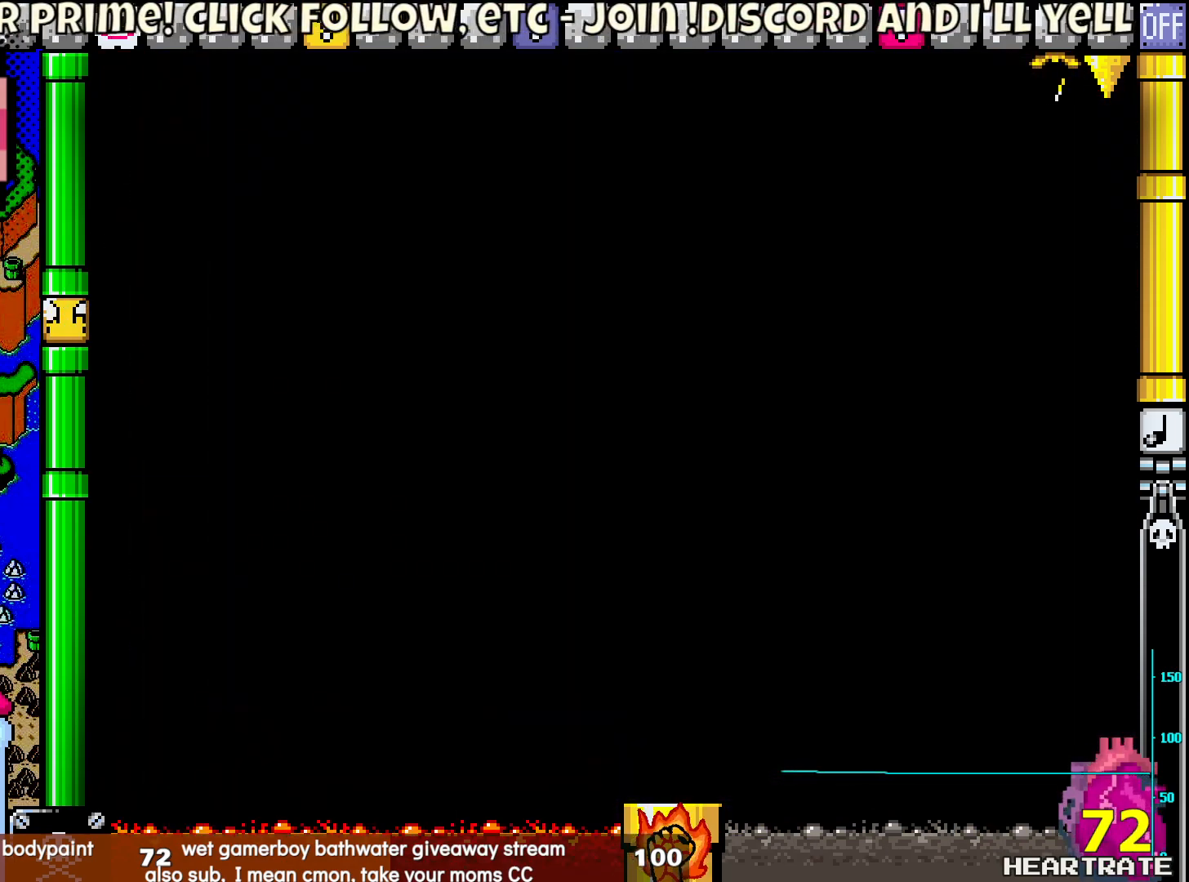
{"buttons": ["Y"], "left_stick": "center", "right_stick": "center", "events": [[50, "A", "down"], [167, "A", "up"], [300, "Y", "down"]]}
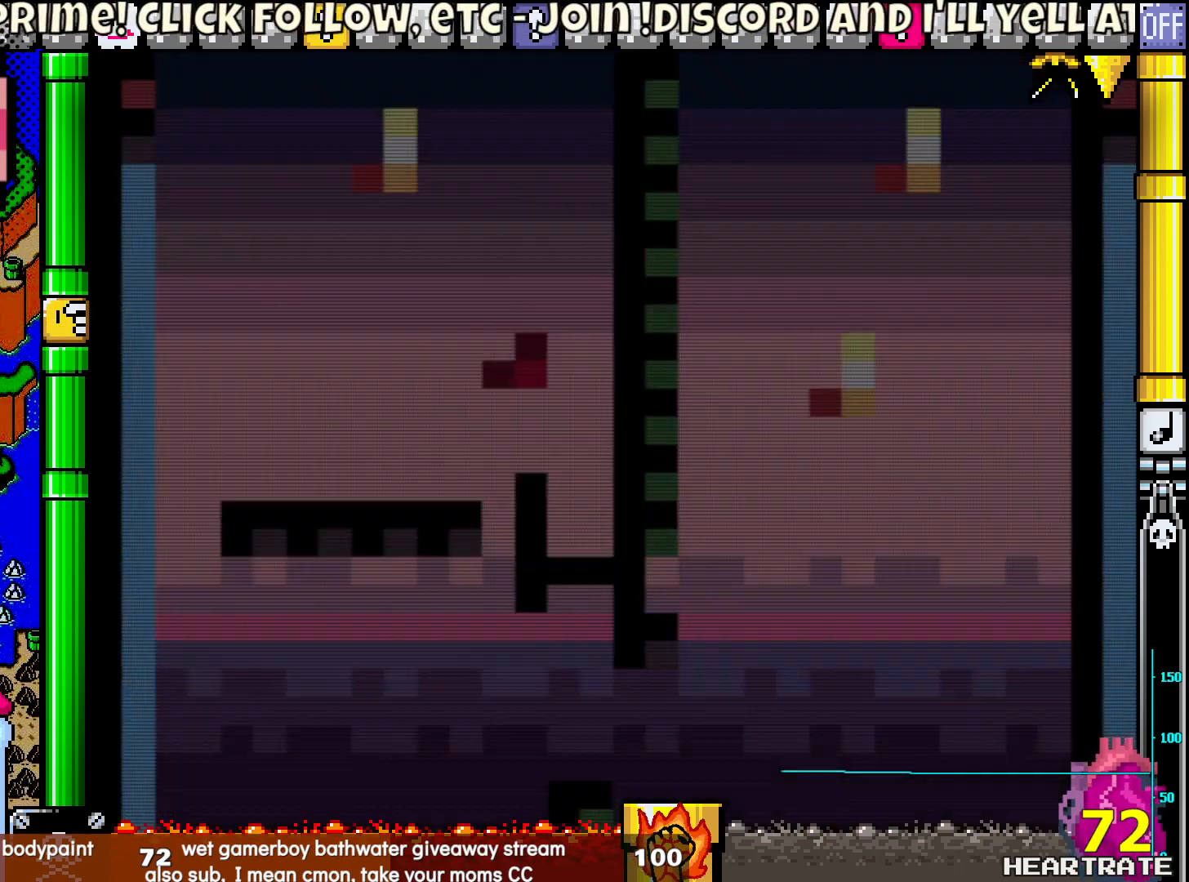
{"buttons": ["Y", "DPAD_LEFT"], "left_stick": "center", "right_stick": "center", "events": [[367, "DPAD_LEFT", "down"]]}
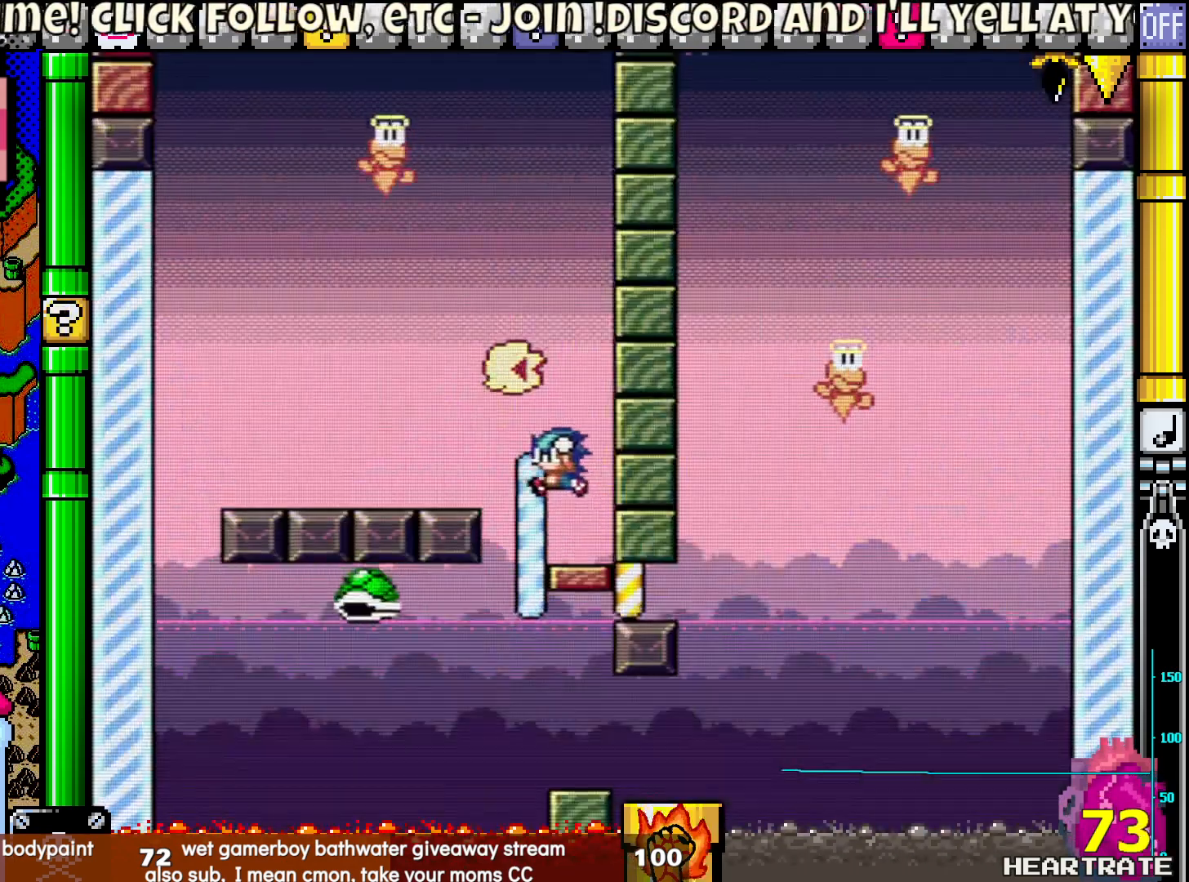
{"buttons": ["Y"], "left_stick": "center", "right_stick": "center", "events": [[17, "DPAD_LEFT", "up"]]}
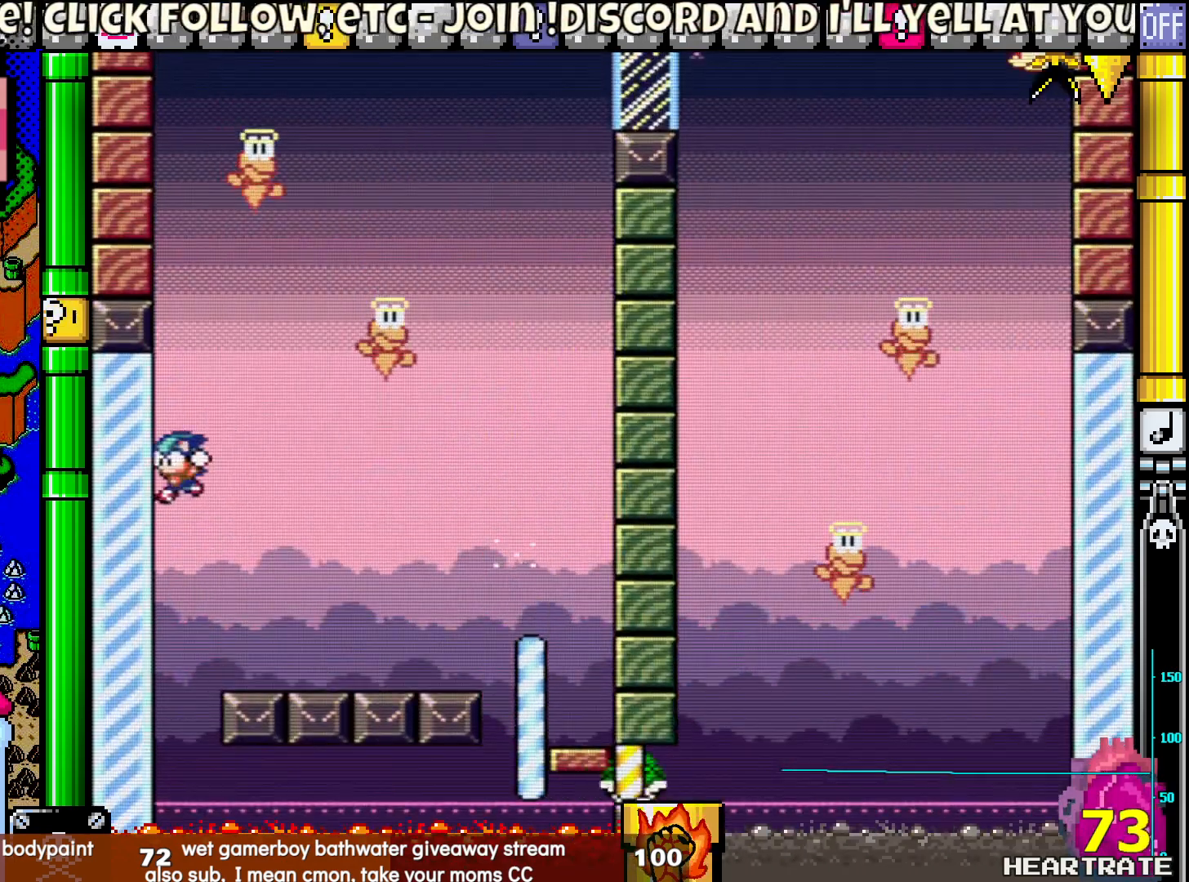
{"buttons": ["Y"], "left_stick": "center", "right_stick": "center", "events": []}
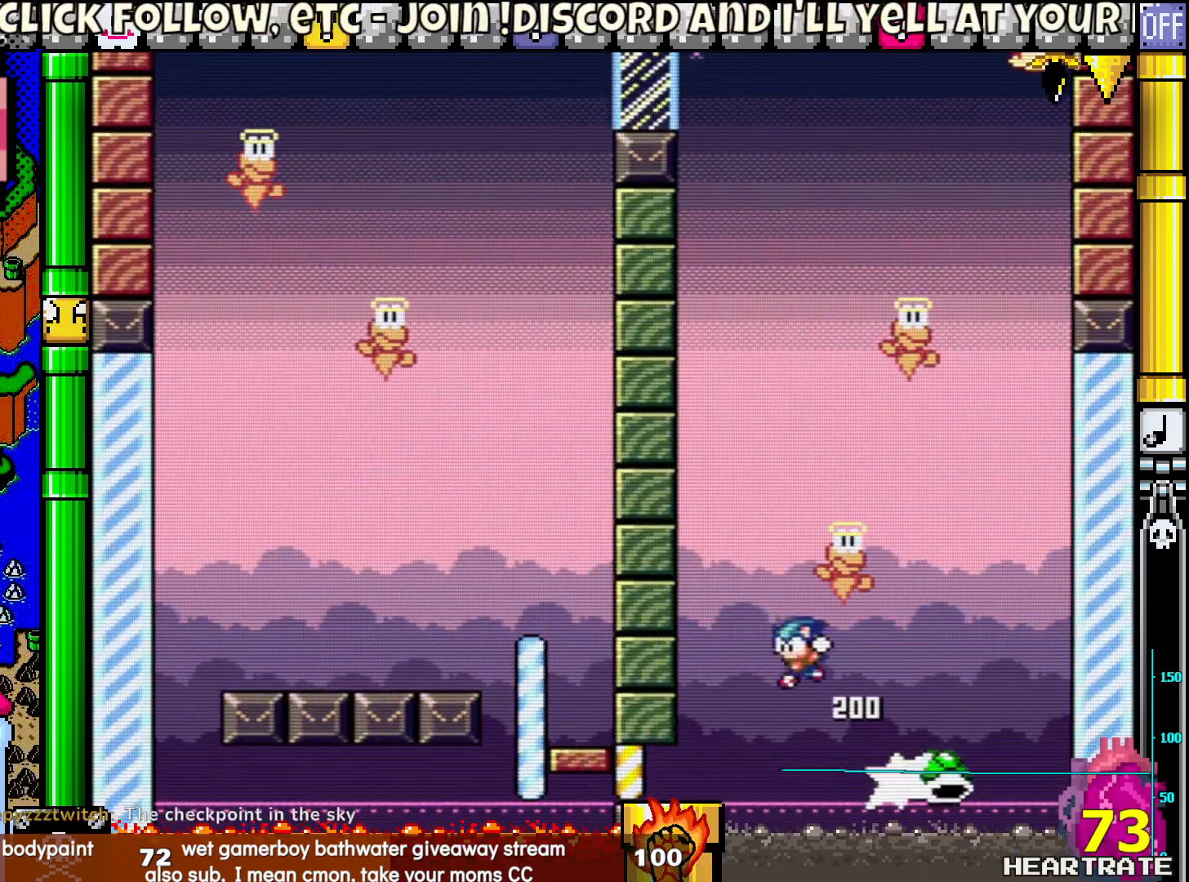
{"buttons": ["Y", "DPAD_RIGHT"], "left_stick": "center", "right_stick": "center", "events": [[167, "DPAD_RIGHT", "down"]]}
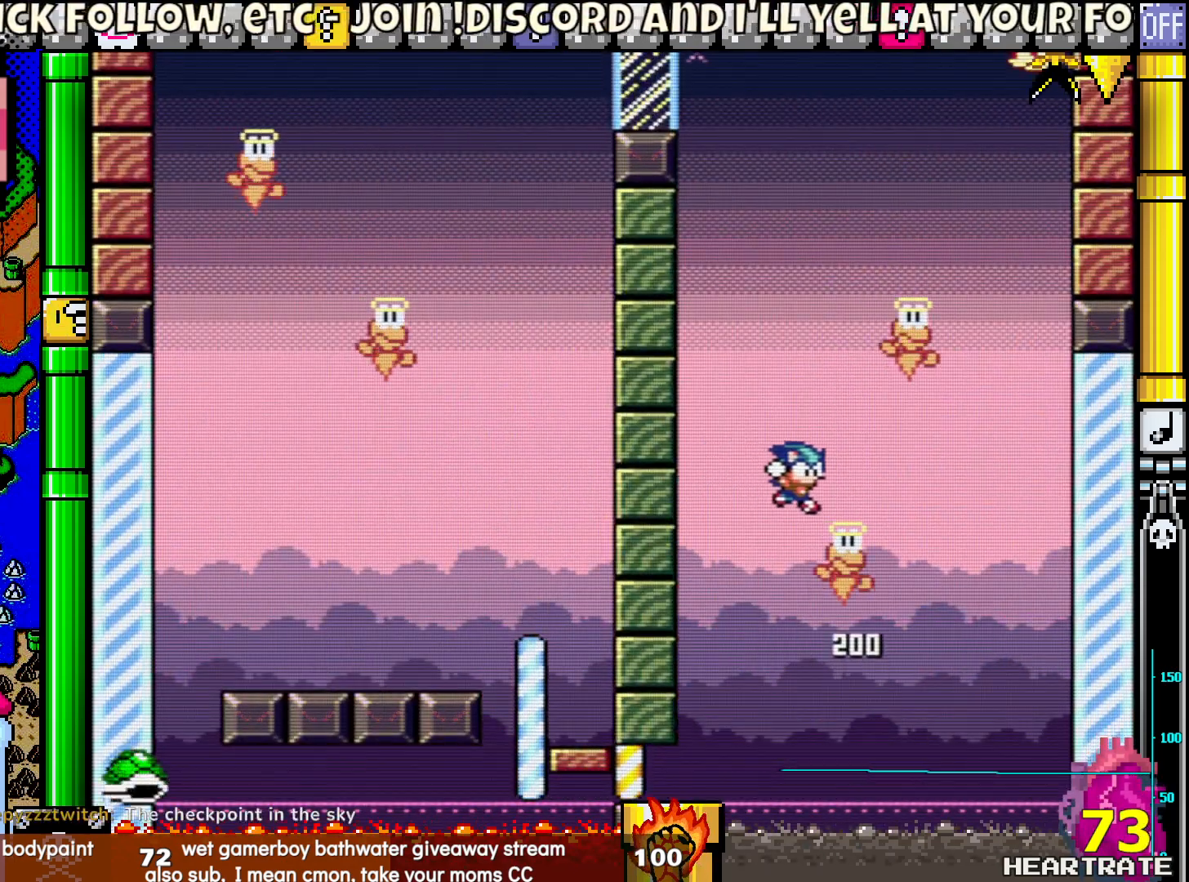
{"buttons": ["Y", "DPAD_RIGHT"], "left_stick": "center", "right_stick": "center", "events": [[33, "DPAD_RIGHT", "up"], [67, "DPAD_LEFT", "down"], [67, "DPAD_UP", "down"], [317, "DPAD_LEFT", "up"], [317, "DPAD_RIGHT", "down"], [317, "DPAD_UP", "up"]]}
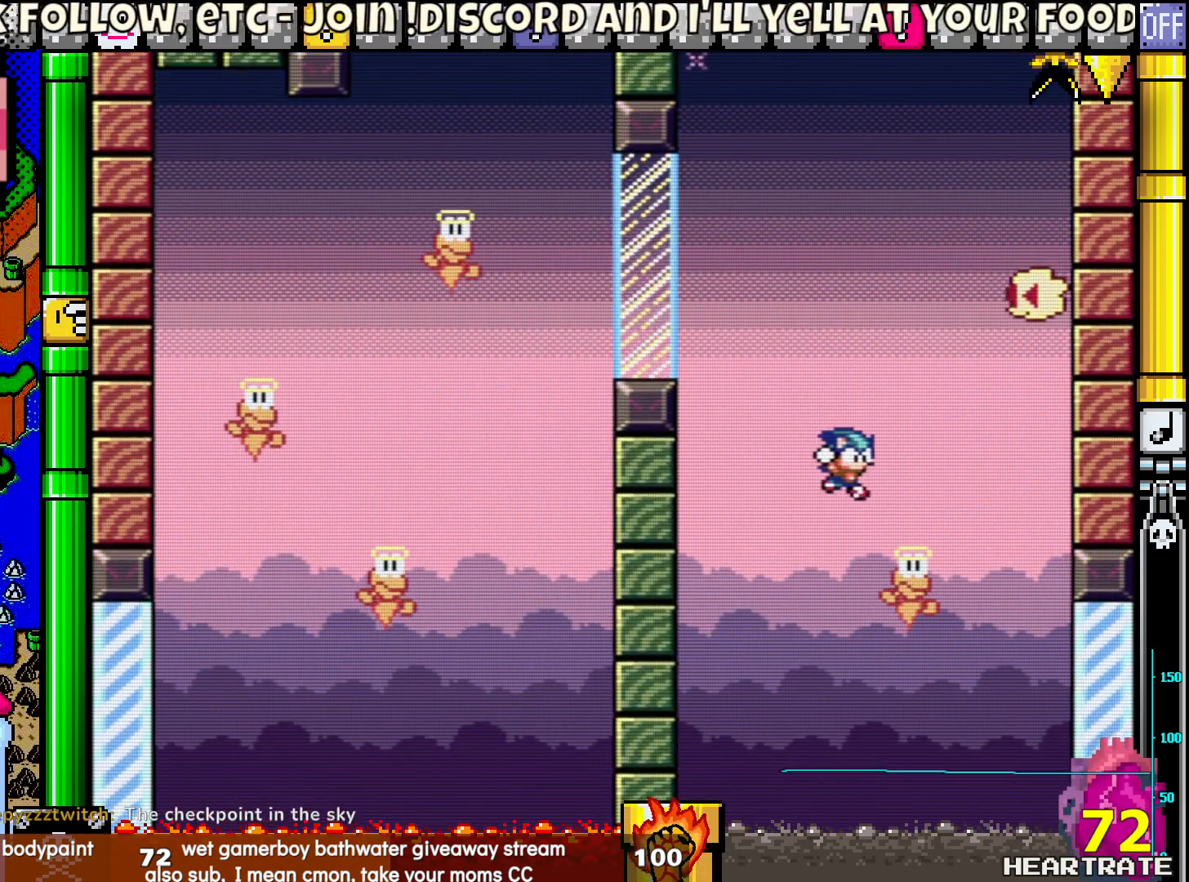
{"buttons": ["Y", "DPAD_RIGHT"], "left_stick": "center", "right_stick": "center", "events": [[117, "DPAD_RIGHT", "up"], [117, "DPAD_UP", "down"], [133, "DPAD_LEFT", "down"], [317, "DPAD_LEFT", "up"], [317, "DPAD_RIGHT", "down"], [317, "DPAD_UP", "up"]]}
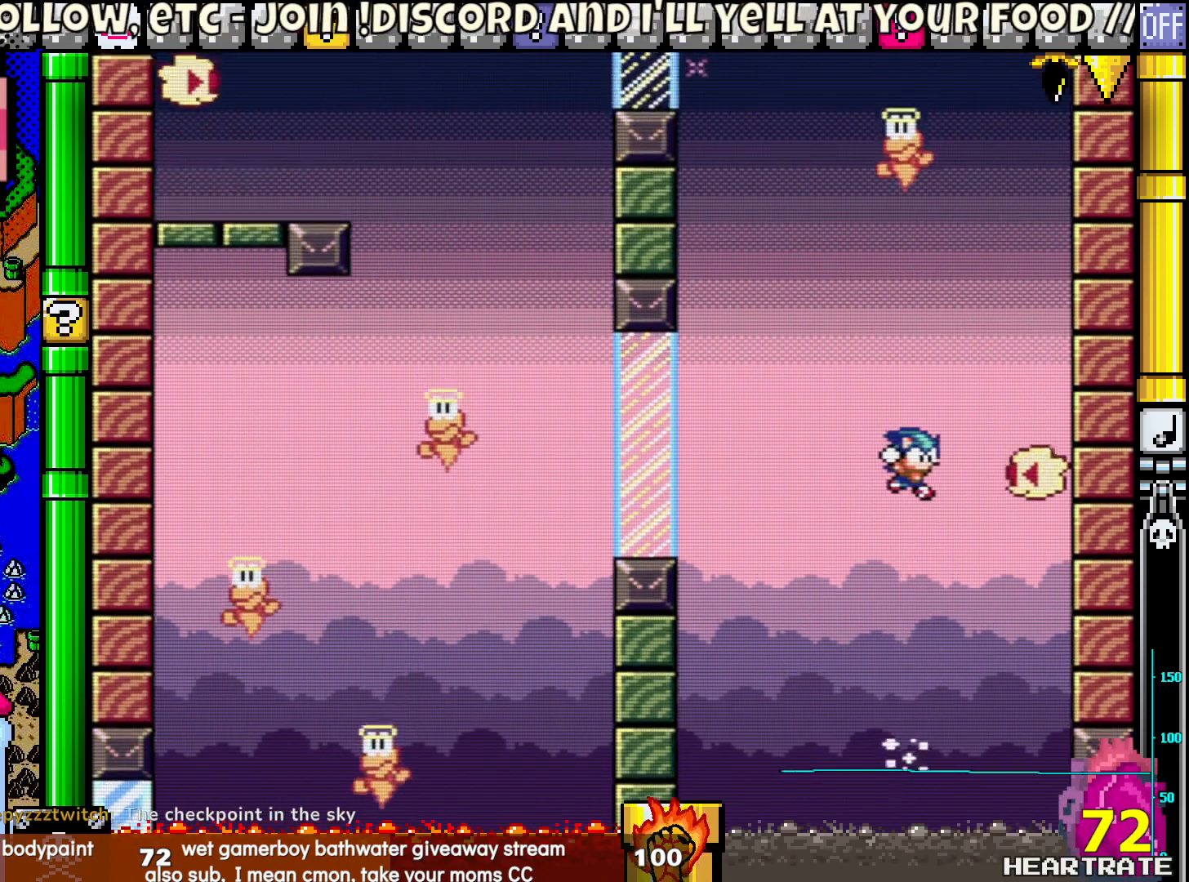
{"buttons": ["Y", "DPAD_RIGHT"], "left_stick": "center", "right_stick": "center", "events": []}
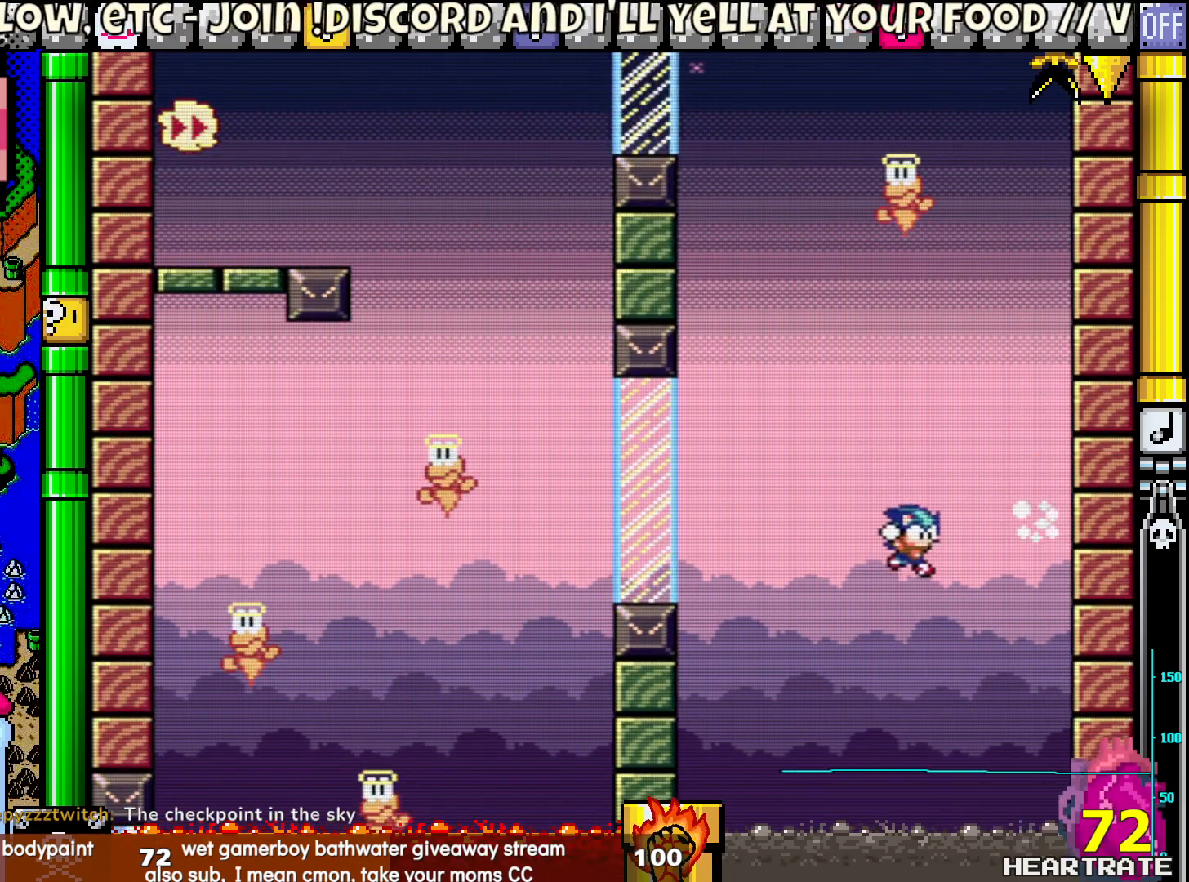
{"buttons": [], "left_stick": "center", "right_stick": "center", "events": [[33, "DPAD_RIGHT", "up"], [367, "Y", "up"]]}
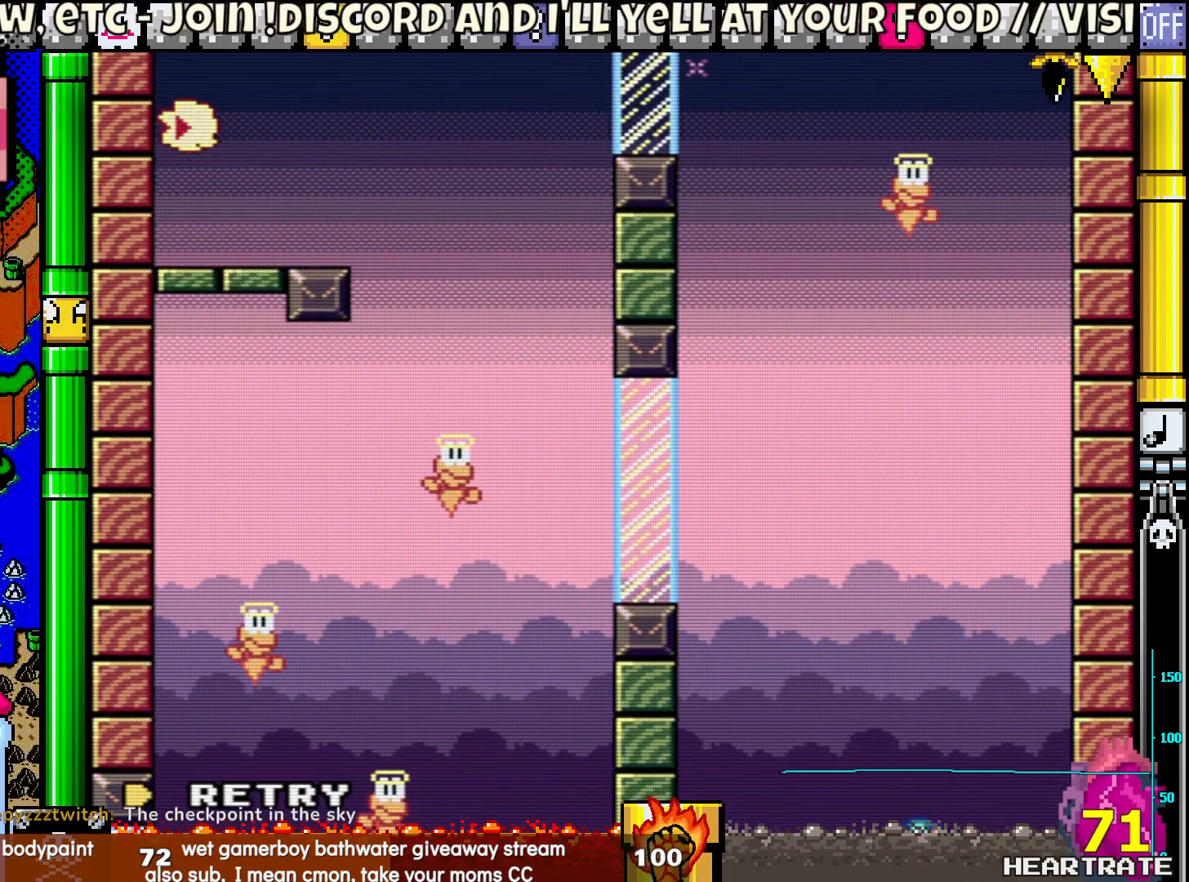
{"buttons": [], "left_stick": "center", "right_stick": "center", "events": []}
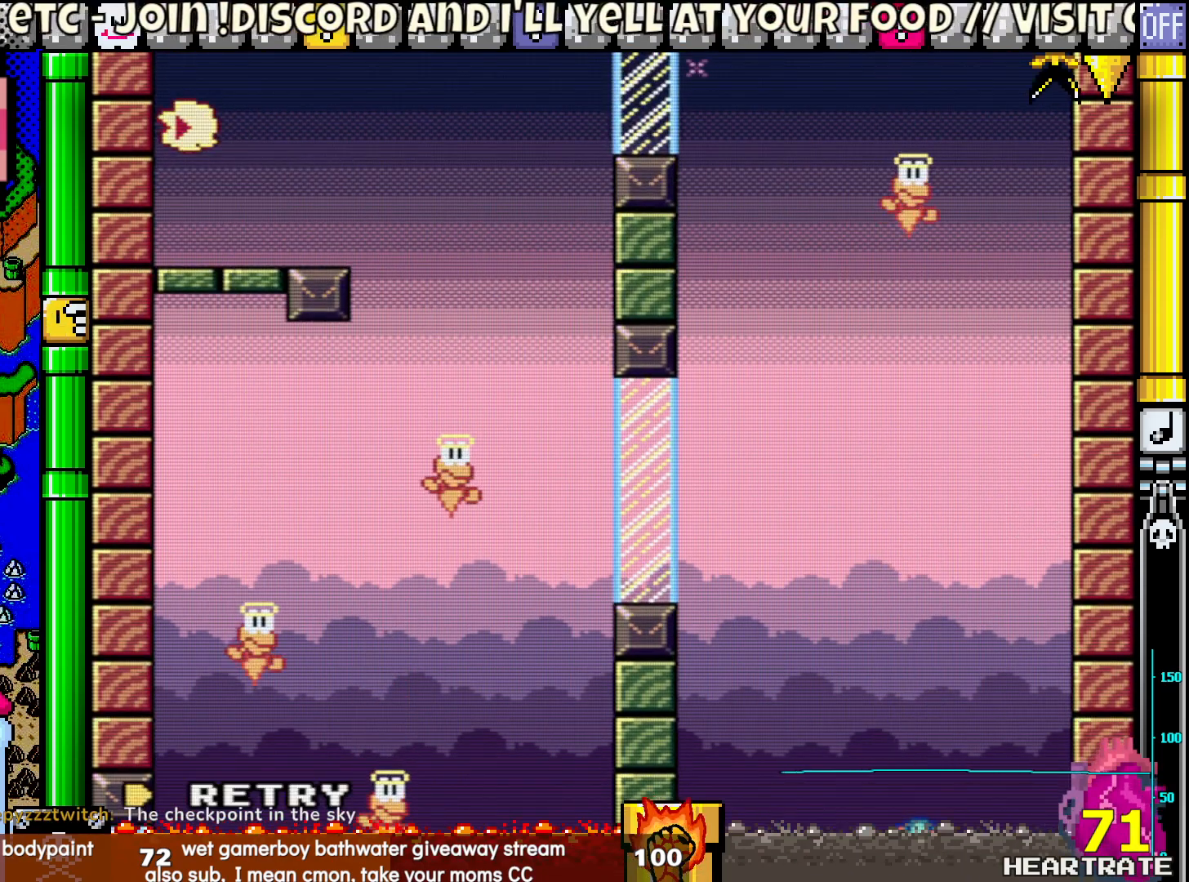
{"buttons": [], "left_stick": "center", "right_stick": "center", "events": [[33, "A", "down"], [150, "A", "up"]]}
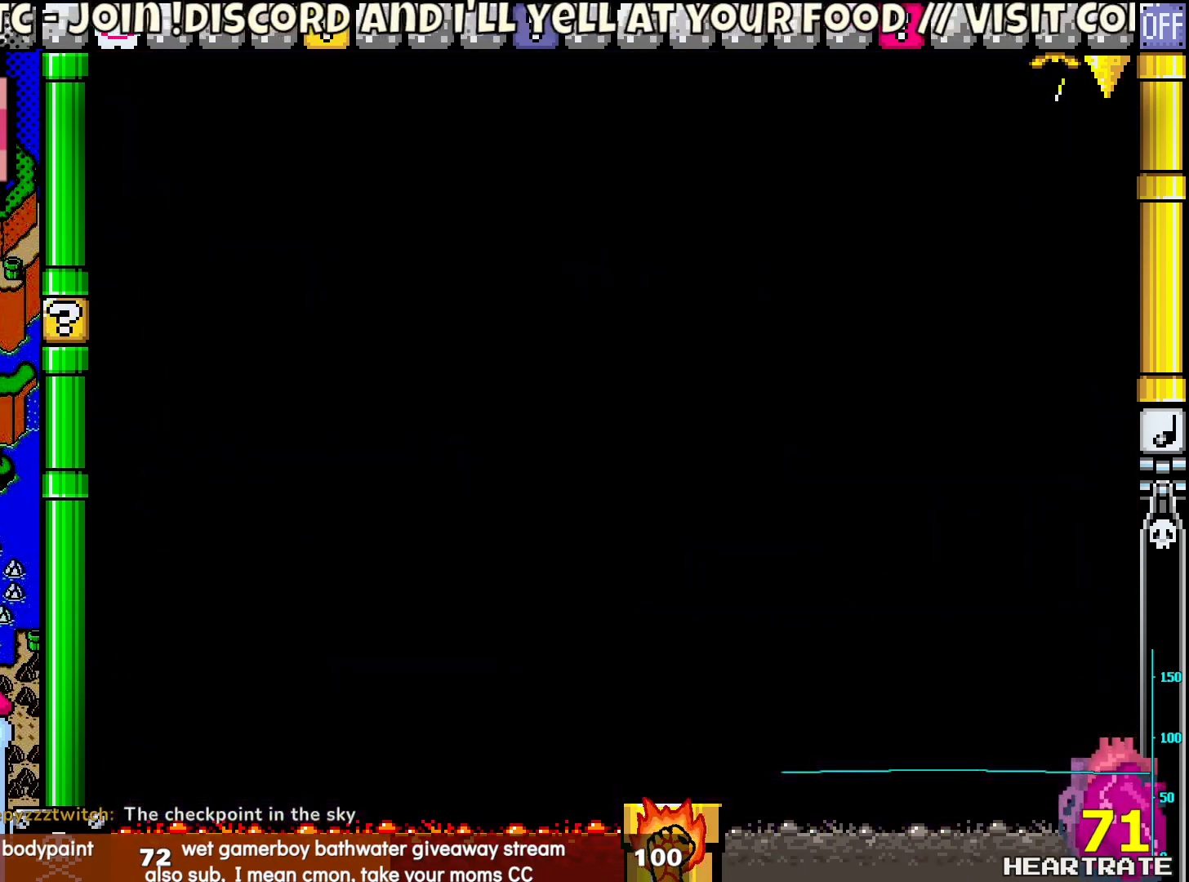
{"buttons": [], "left_stick": "center", "right_stick": "center", "events": []}
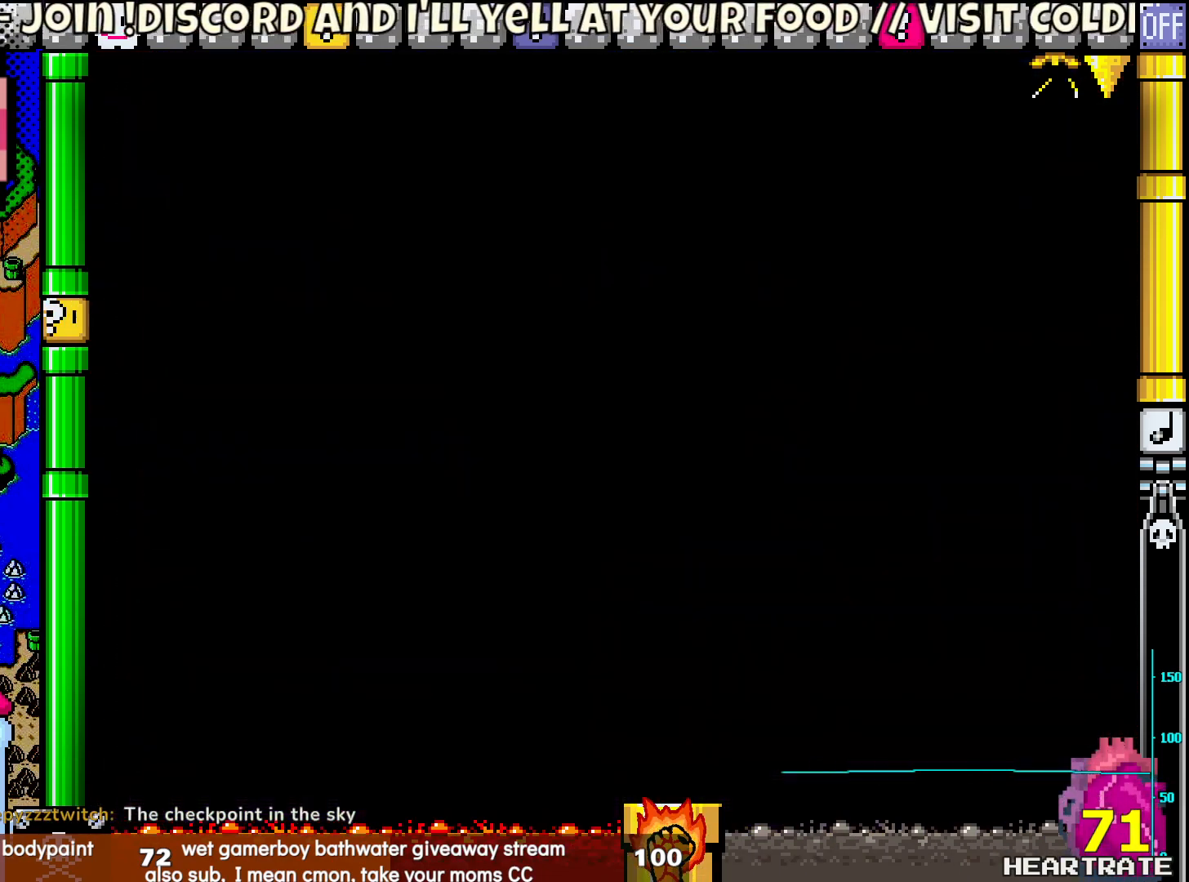
{"buttons": [], "left_stick": "center", "right_stick": "center", "events": []}
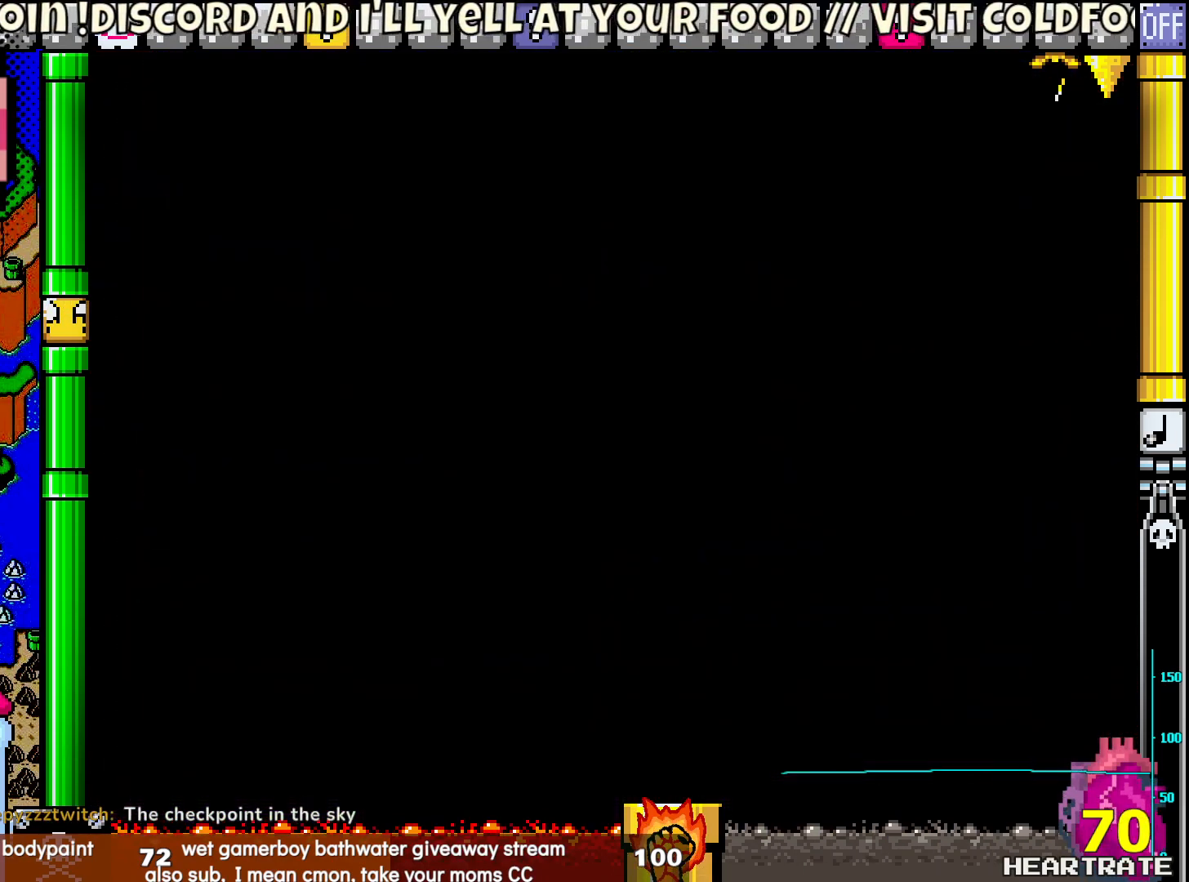
{"buttons": [], "left_stick": "center", "right_stick": "center", "events": []}
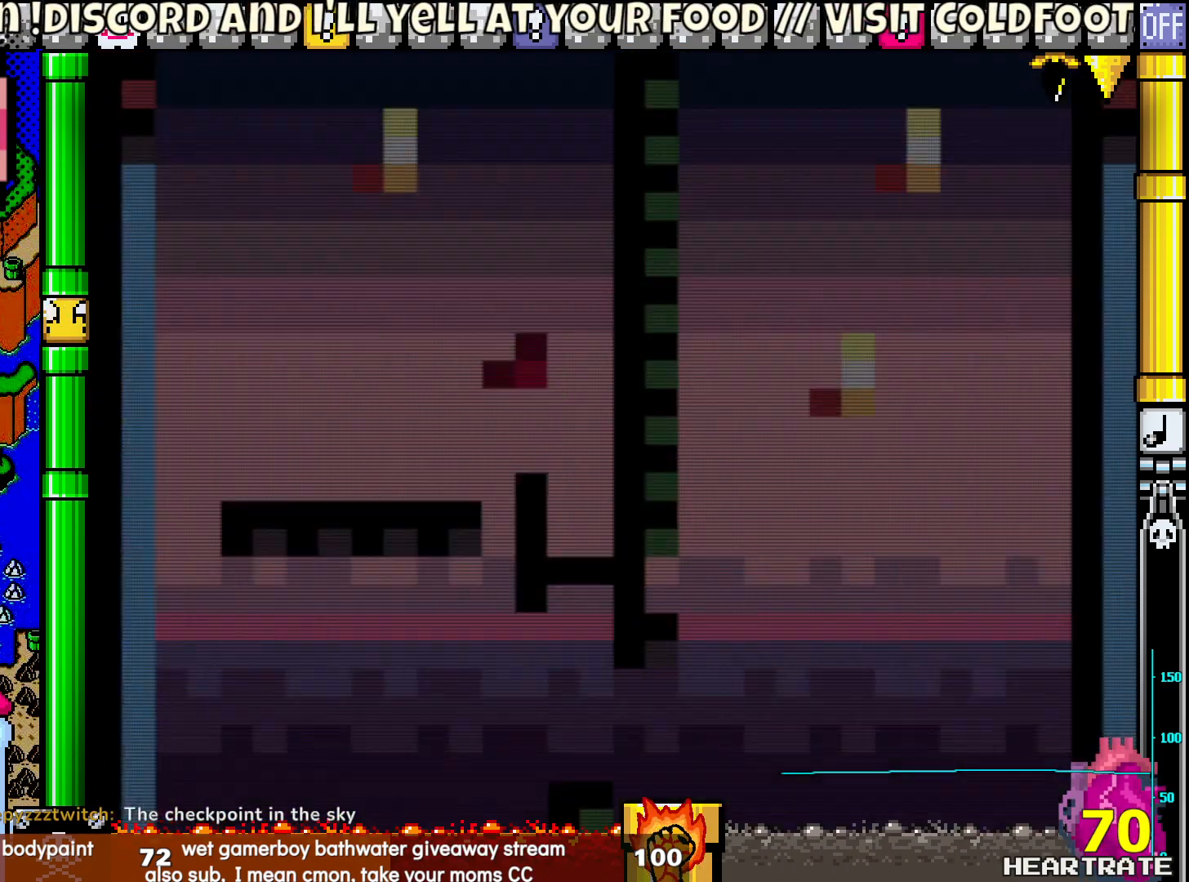
{"buttons": [], "left_stick": "center", "right_stick": "center", "events": []}
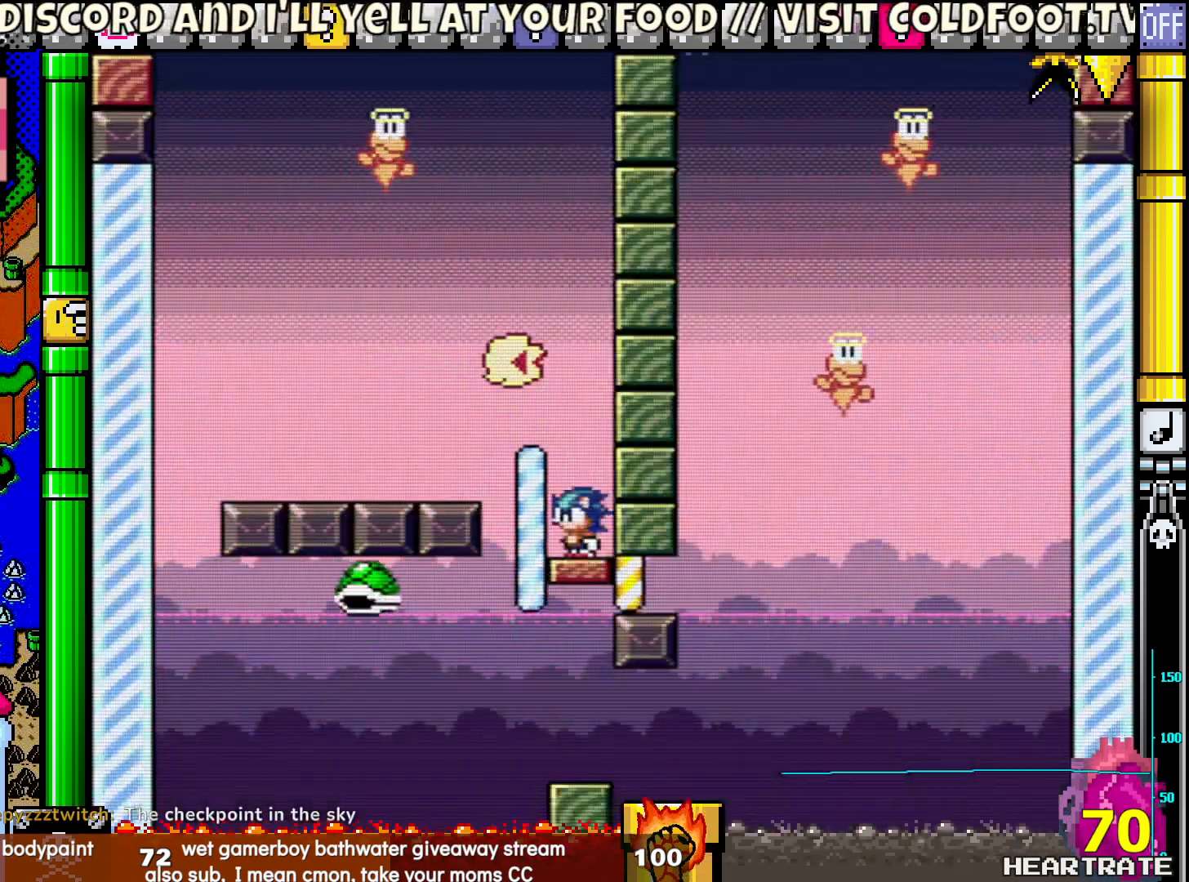
{"buttons": ["Y"], "left_stick": "center", "right_stick": "center", "events": [[233, "Y", "down"], [250, "DPAD_LEFT", "down"], [400, "DPAD_LEFT", "up"]]}
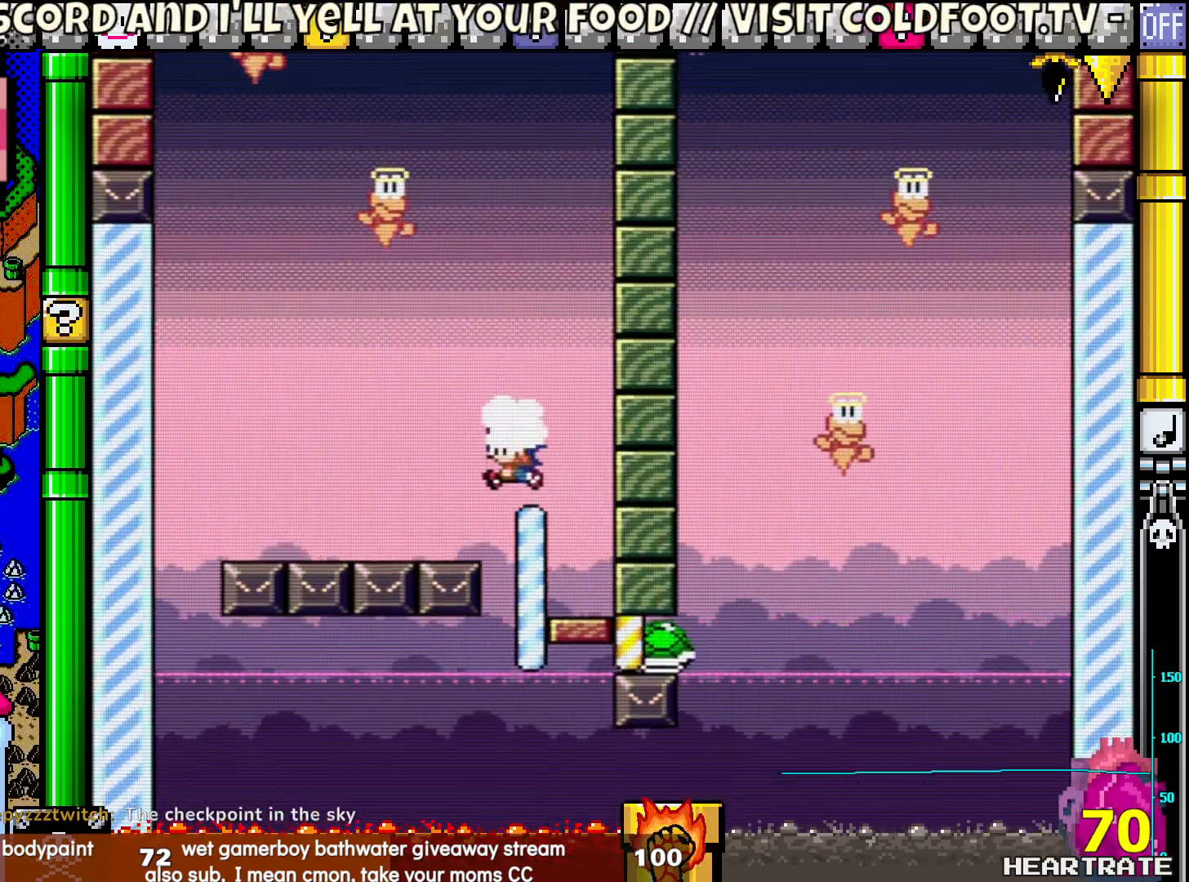
{"buttons": ["Y"], "left_stick": "center", "right_stick": "center", "events": []}
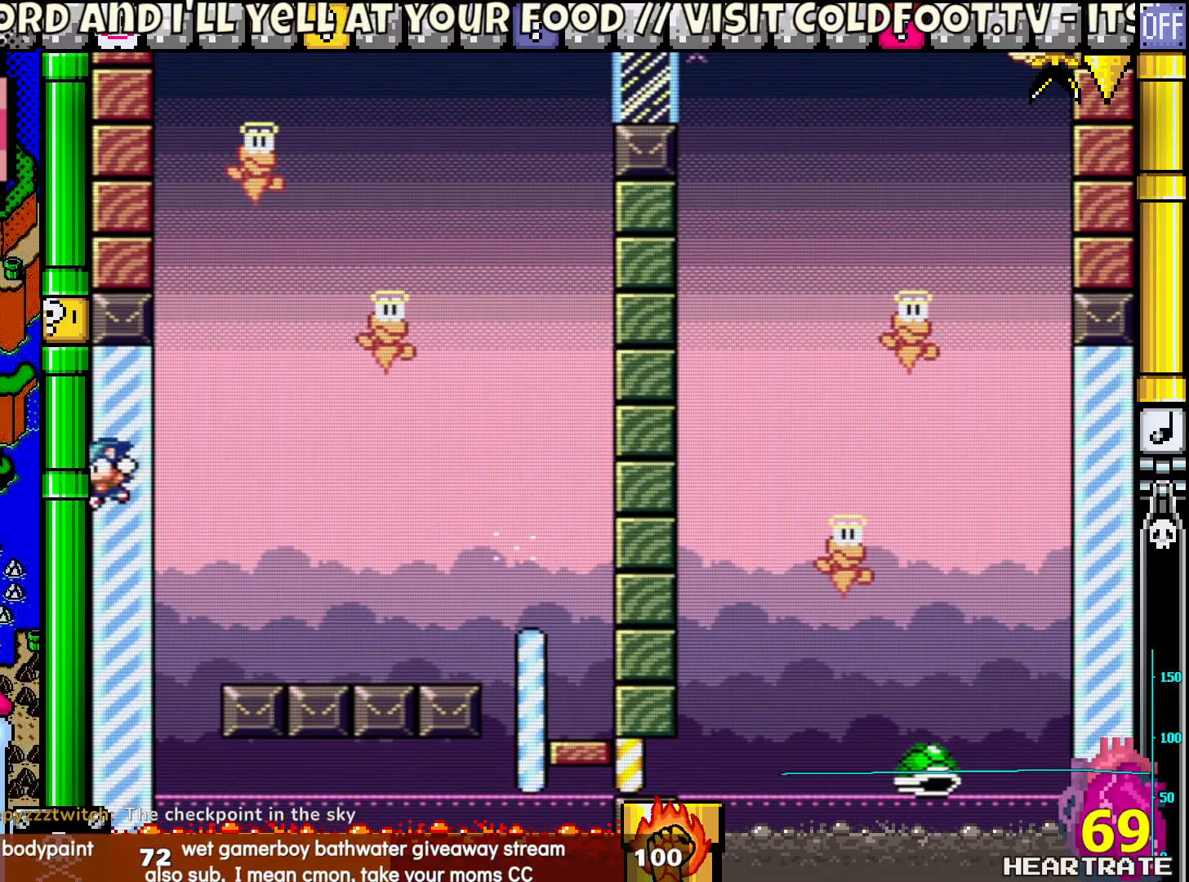
{"buttons": ["Y"], "left_stick": "center", "right_stick": "center", "events": [[117, "DPAD_RIGHT", "down"], [433, "DPAD_RIGHT", "up"]]}